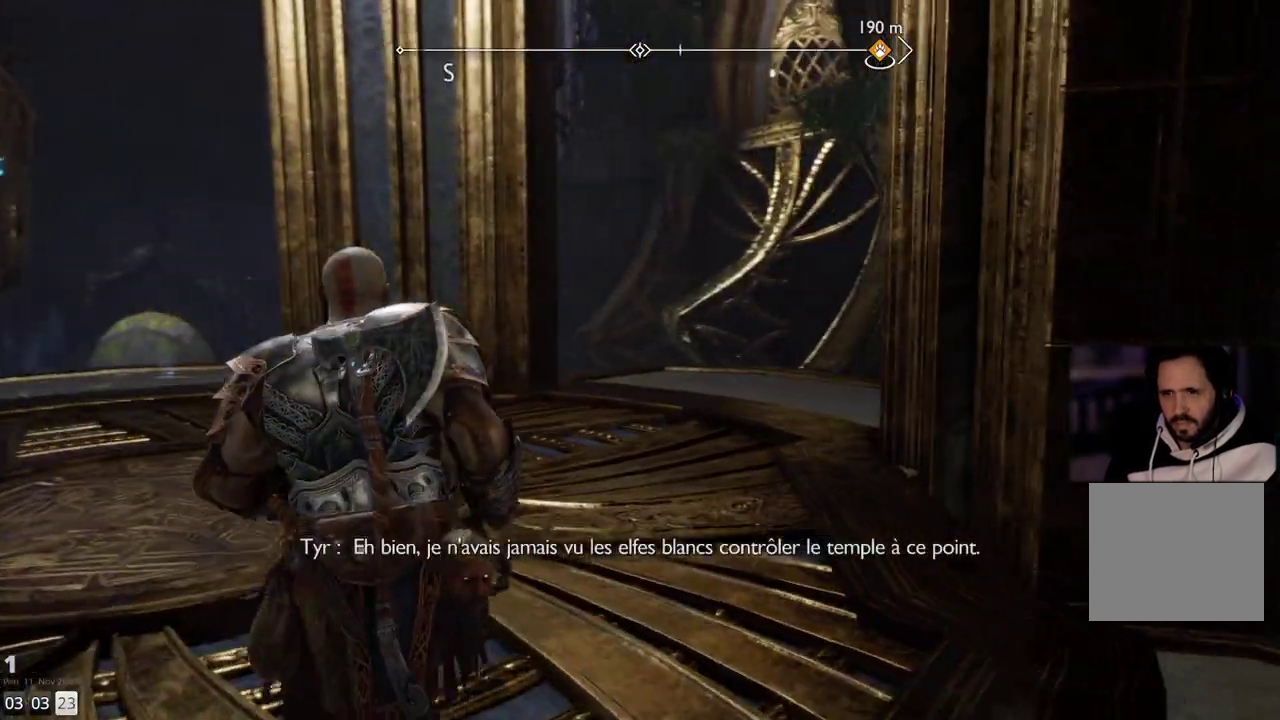
Gameplay with a controller (PlayStation layout); each line is a JSON object with the inputs held at the frame after it. "events" lists button and stick changes between this image and that frame as [ms after this image, input, new state], when the widget could be followed in between. Not read: R1.
{"buttons": [], "left_stick": "up-left", "right_stick": "center", "events": [[117, "right_stick", "center"]]}
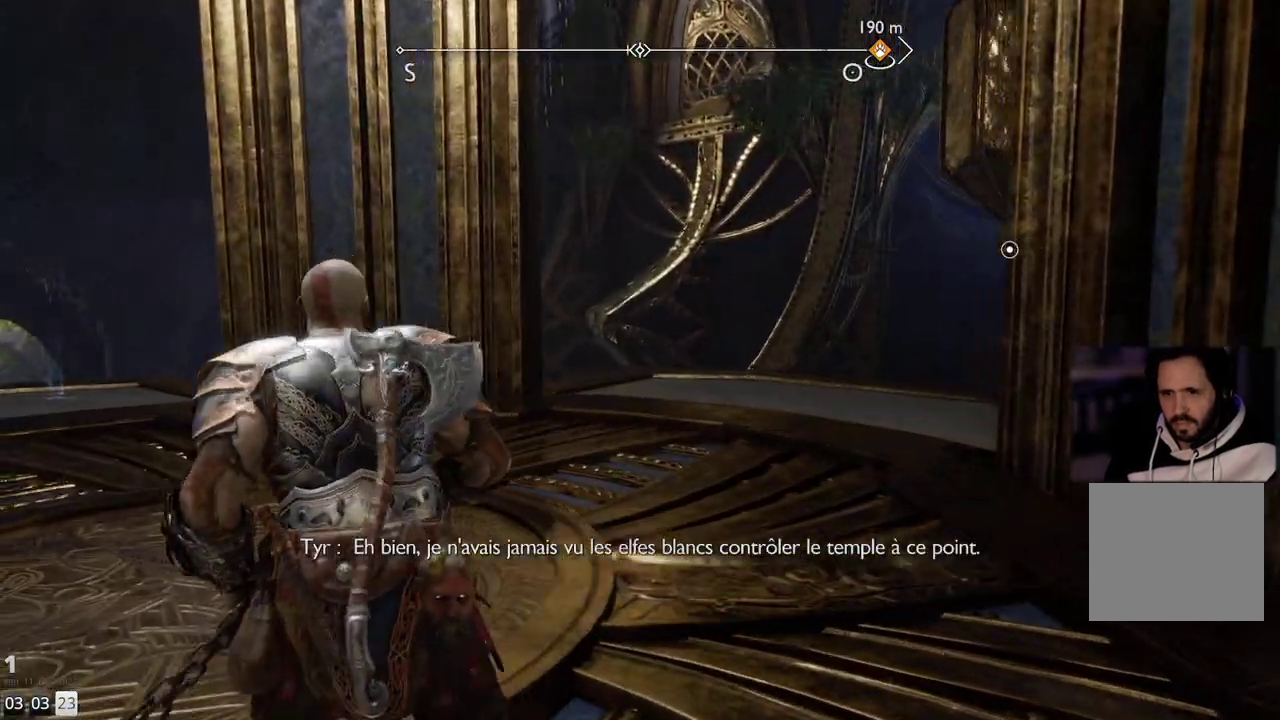
{"buttons": [], "left_stick": "center", "right_stick": "center", "events": [[83, "right_stick", "right"], [383, "left_stick", "center"], [383, "right_stick", "center"]]}
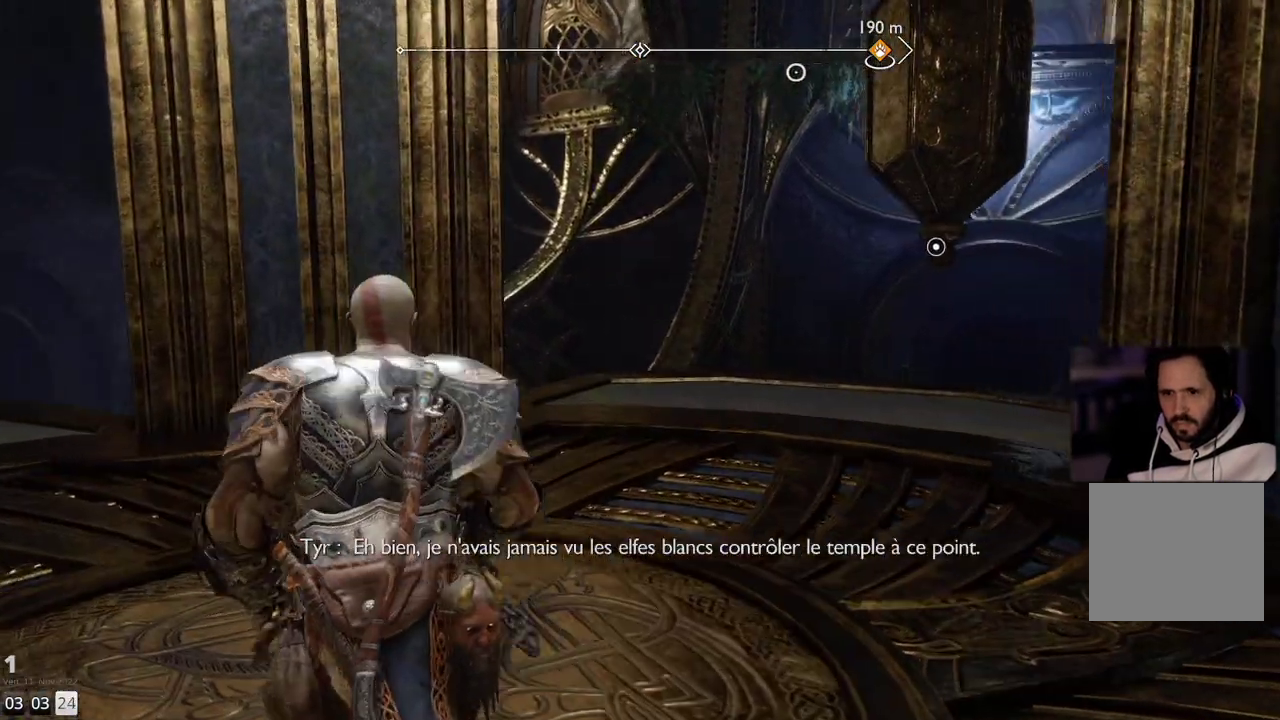
{"buttons": [], "left_stick": "left", "right_stick": "right", "events": [[250, "right_stick", "right"], [350, "left_stick", "left"]]}
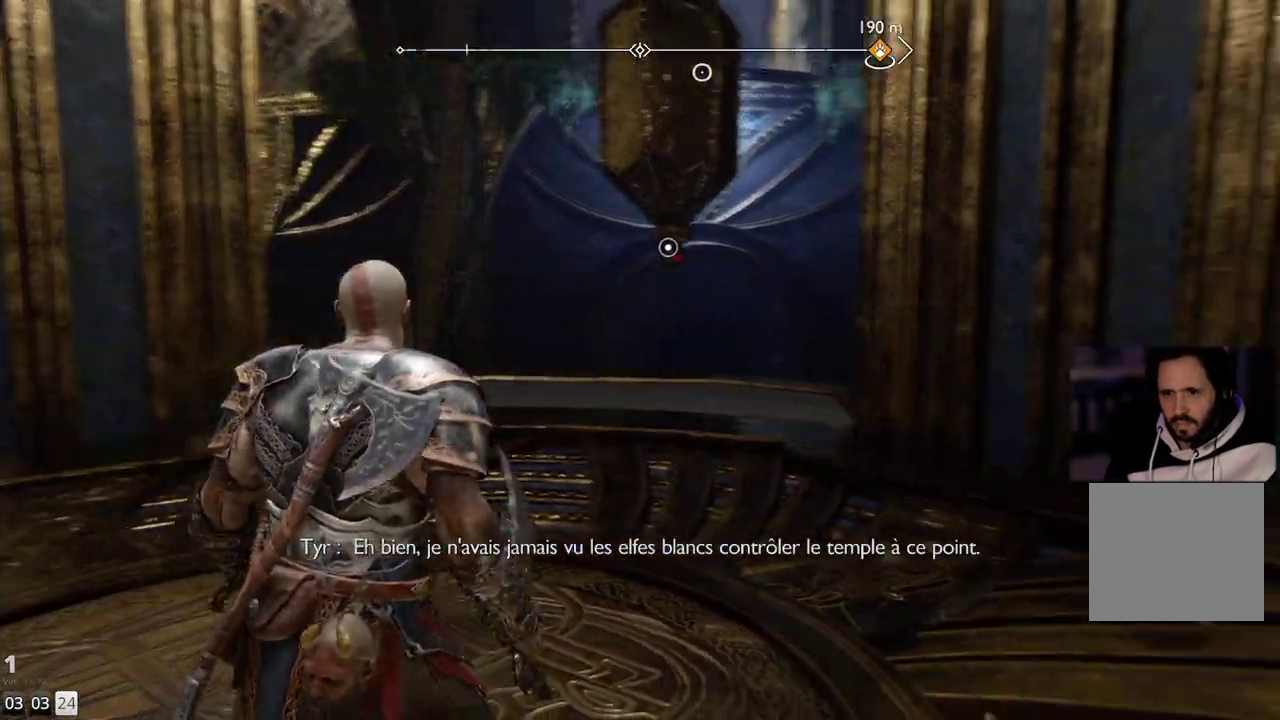
{"buttons": [], "left_stick": "down-left", "right_stick": "right", "events": [[200, "right_stick", "center"], [383, "left_stick", "down-left"], [450, "right_stick", "right"]]}
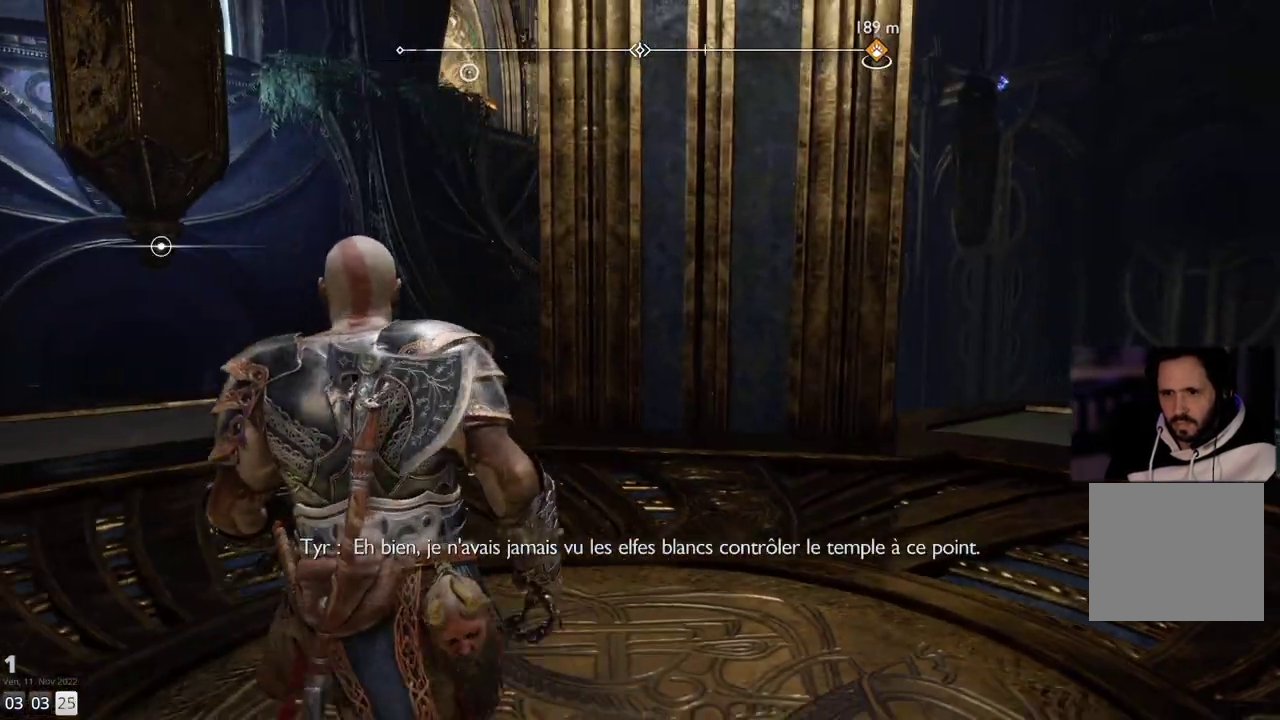
{"buttons": [], "left_stick": "center", "right_stick": "up-right", "events": [[133, "right_stick", "up-right"], [167, "left_stick", "center"]]}
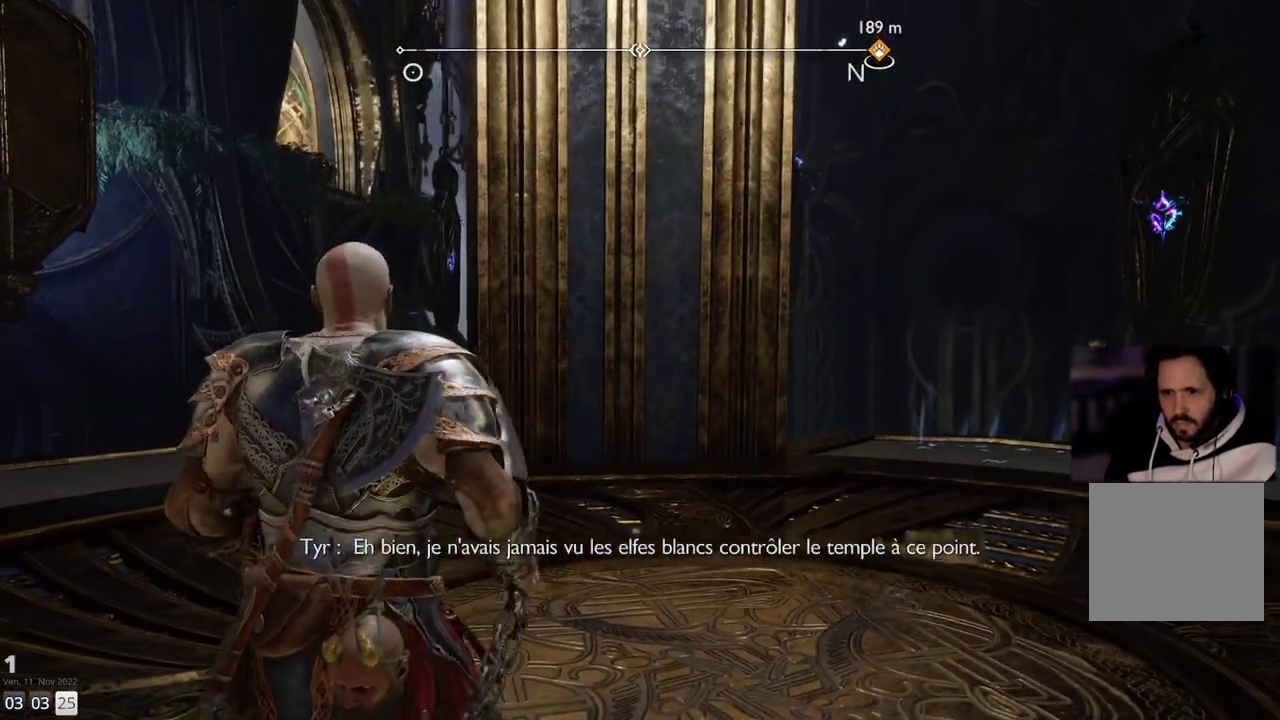
{"buttons": [], "left_stick": "center", "right_stick": "center", "events": [[250, "right_stick", "center"]]}
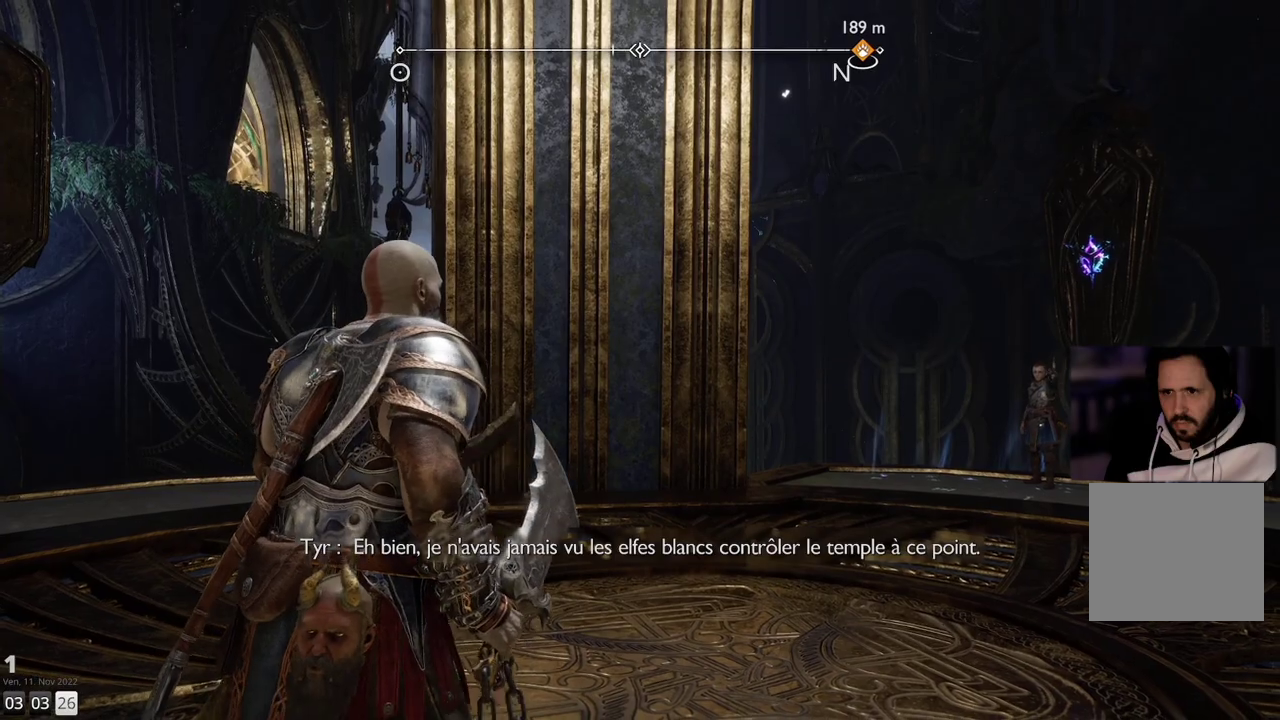
{"buttons": [], "left_stick": "right", "right_stick": "center", "events": [[433, "left_stick", "right"]]}
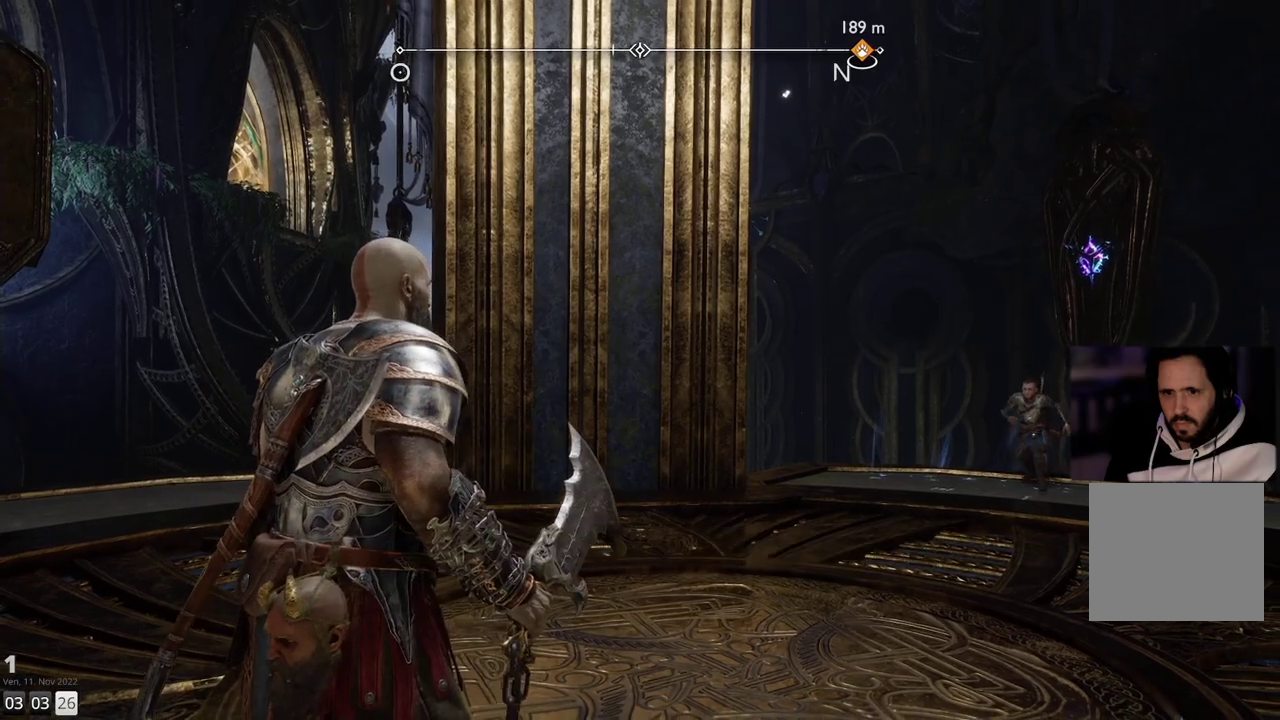
{"buttons": [], "left_stick": "up-right", "right_stick": "left", "events": [[250, "left_stick", "up-right"], [500, "right_stick", "left"]]}
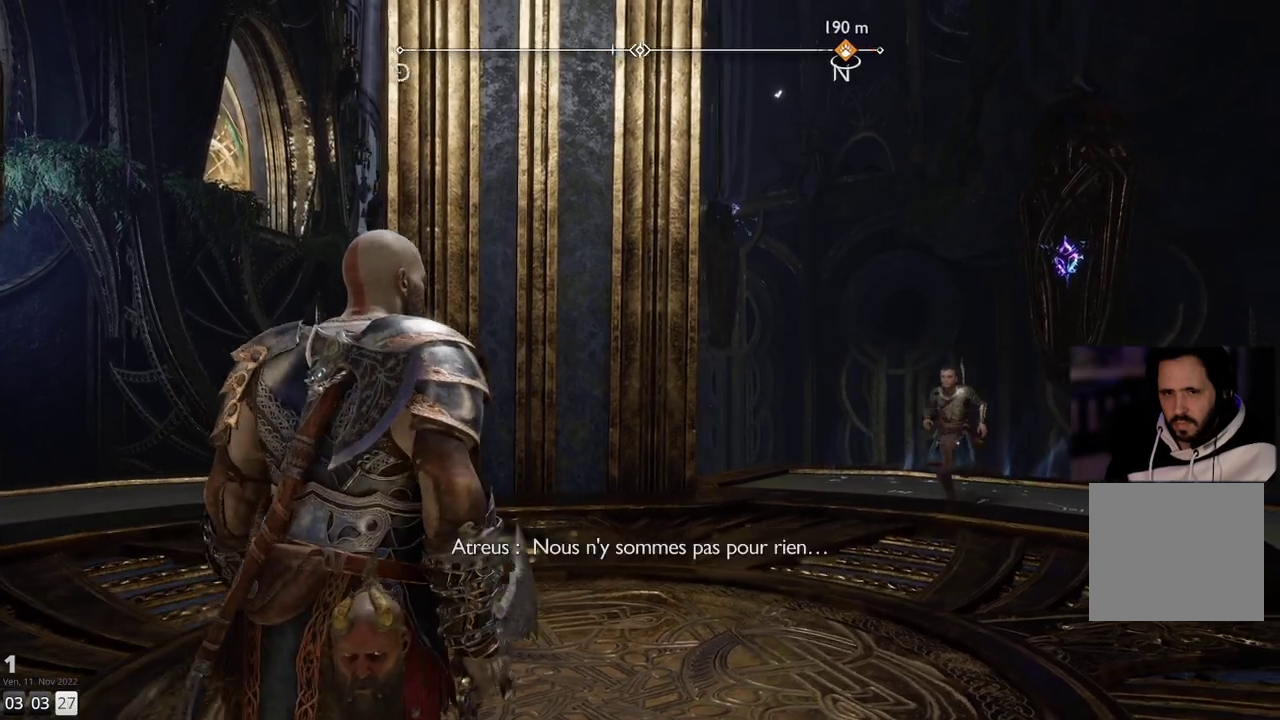
{"buttons": [], "left_stick": "up-right", "right_stick": "center", "events": [[317, "right_stick", "center"]]}
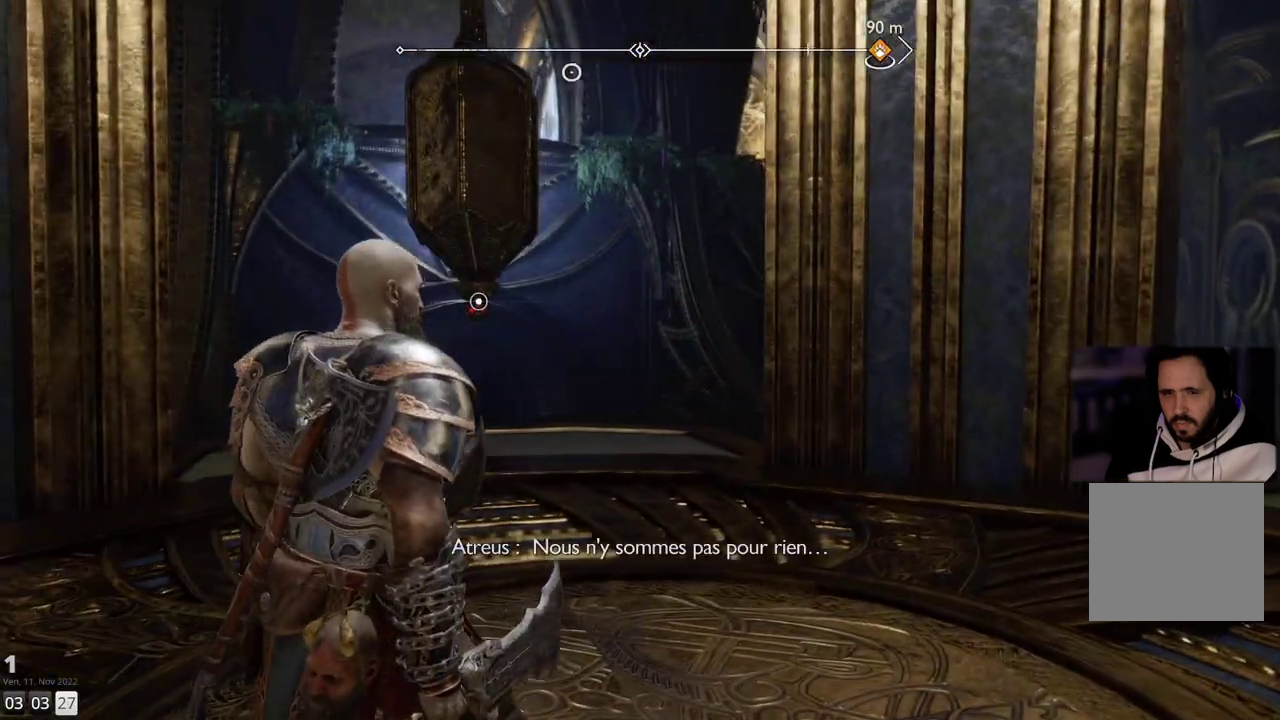
{"buttons": [], "left_stick": "up-right", "right_stick": "left", "events": [[183, "right_stick", "left"]]}
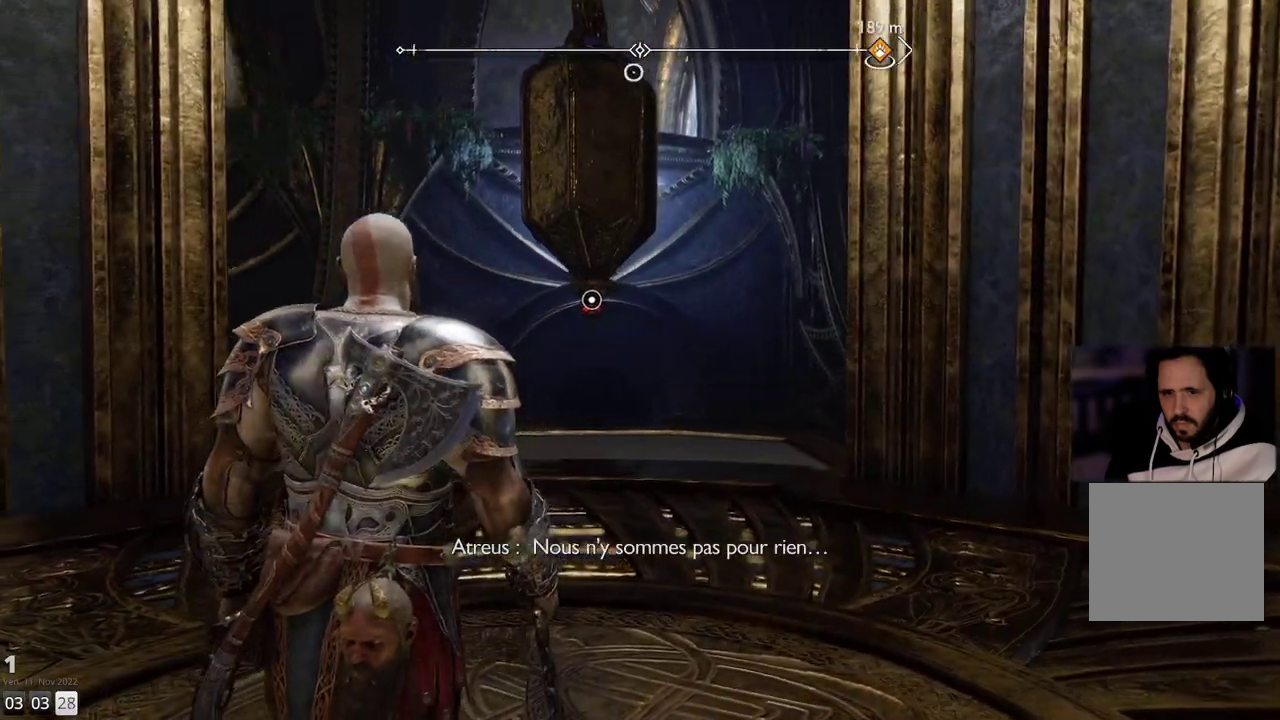
{"buttons": [], "left_stick": "center", "right_stick": "left", "events": [[133, "left_stick", "right"], [283, "left_stick", "down-right"], [467, "left_stick", "center"]]}
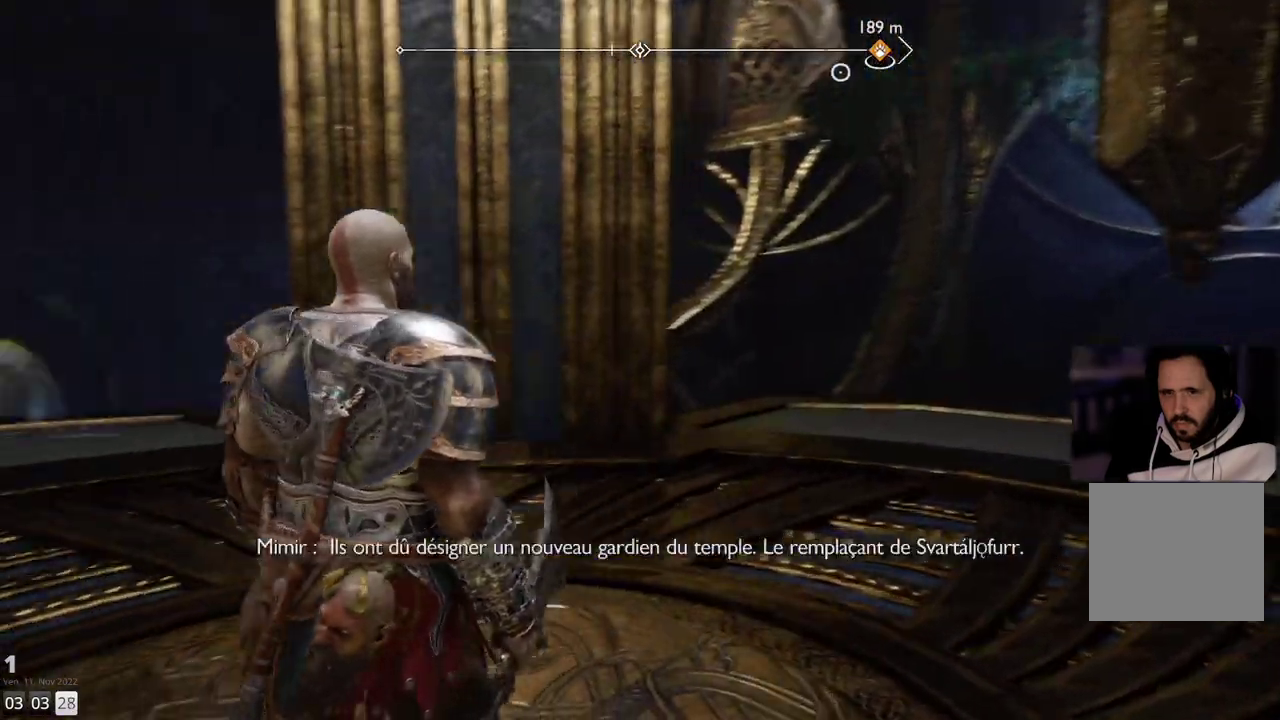
{"buttons": [], "left_stick": "center", "right_stick": "left", "events": []}
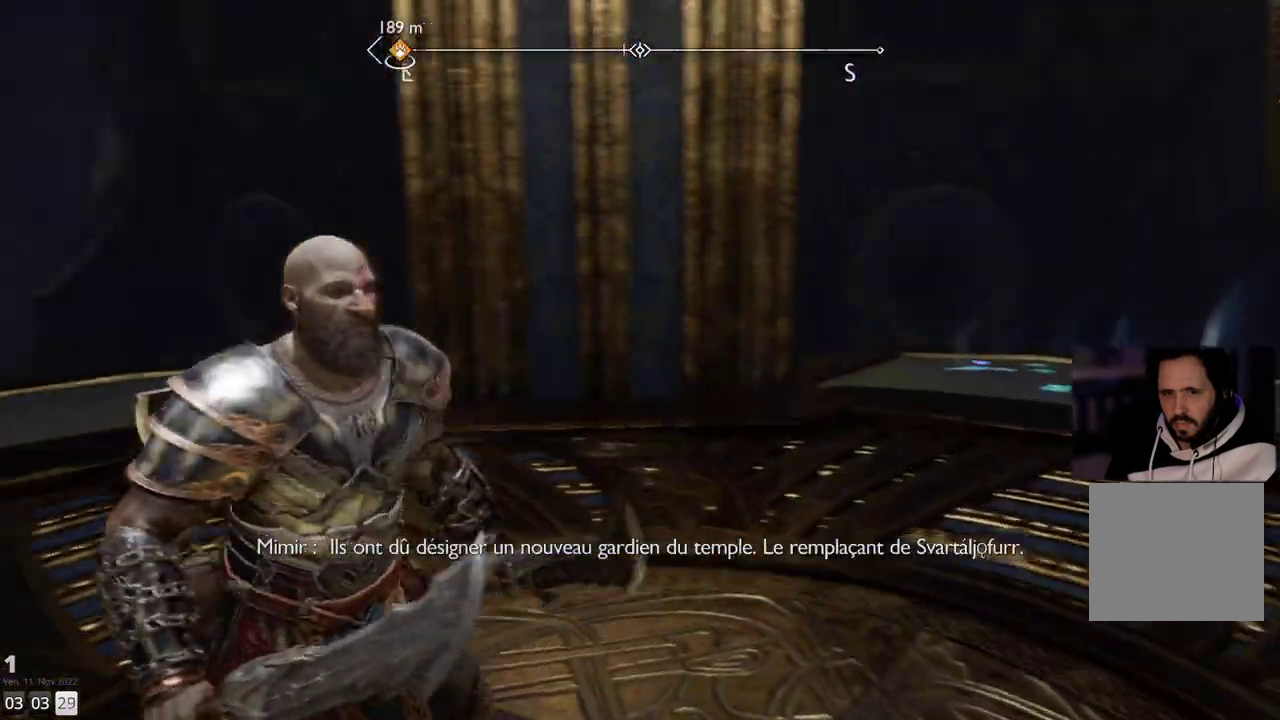
{"buttons": [], "left_stick": "up-right", "right_stick": "left", "events": [[267, "left_stick", "up-right"]]}
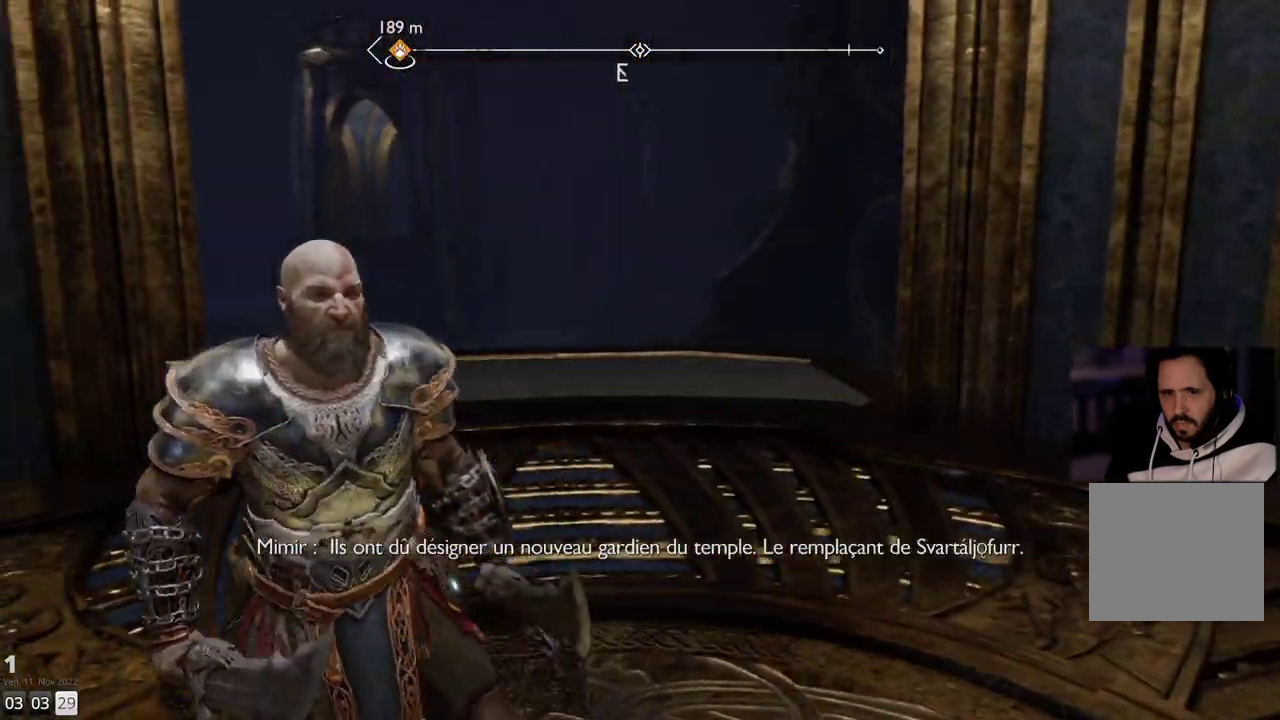
{"buttons": [], "left_stick": "up-right", "right_stick": "left", "events": []}
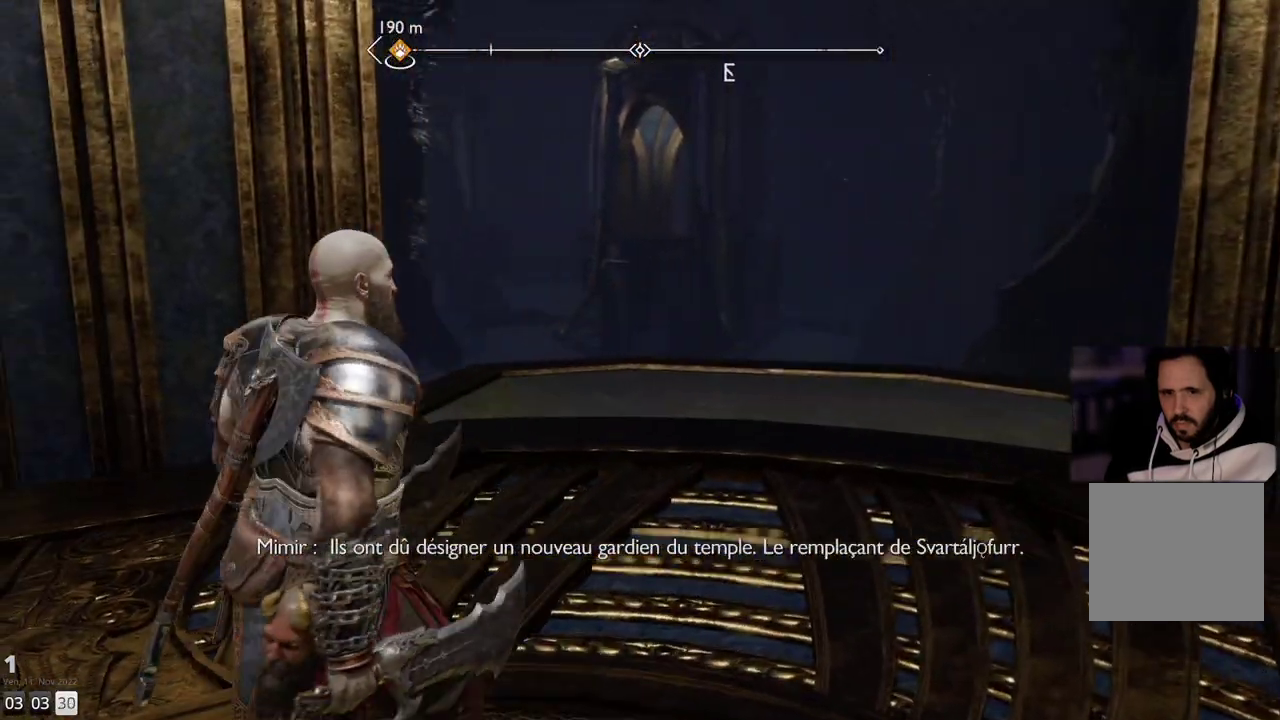
{"buttons": [], "left_stick": "up-right", "right_stick": "up", "events": [[100, "right_stick", "up"]]}
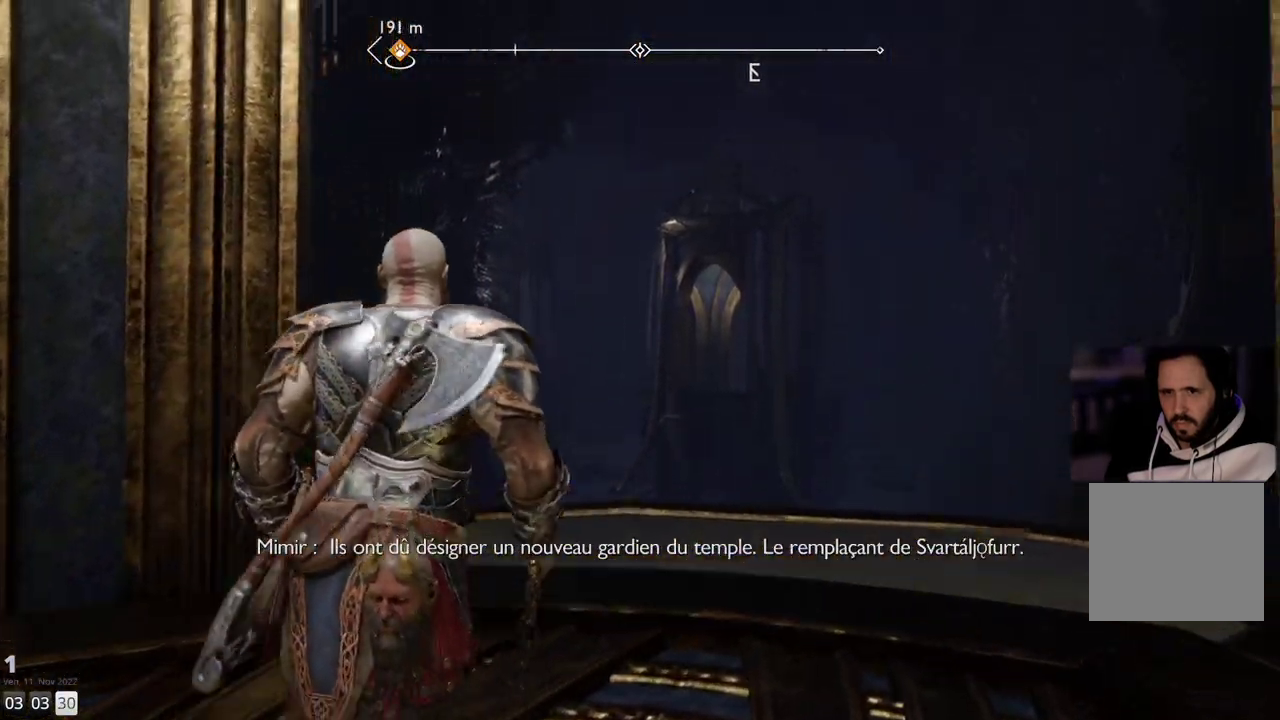
{"buttons": [], "left_stick": "up", "right_stick": "down", "events": [[50, "right_stick", "center"], [200, "right_stick", "down"], [400, "left_stick", "up"]]}
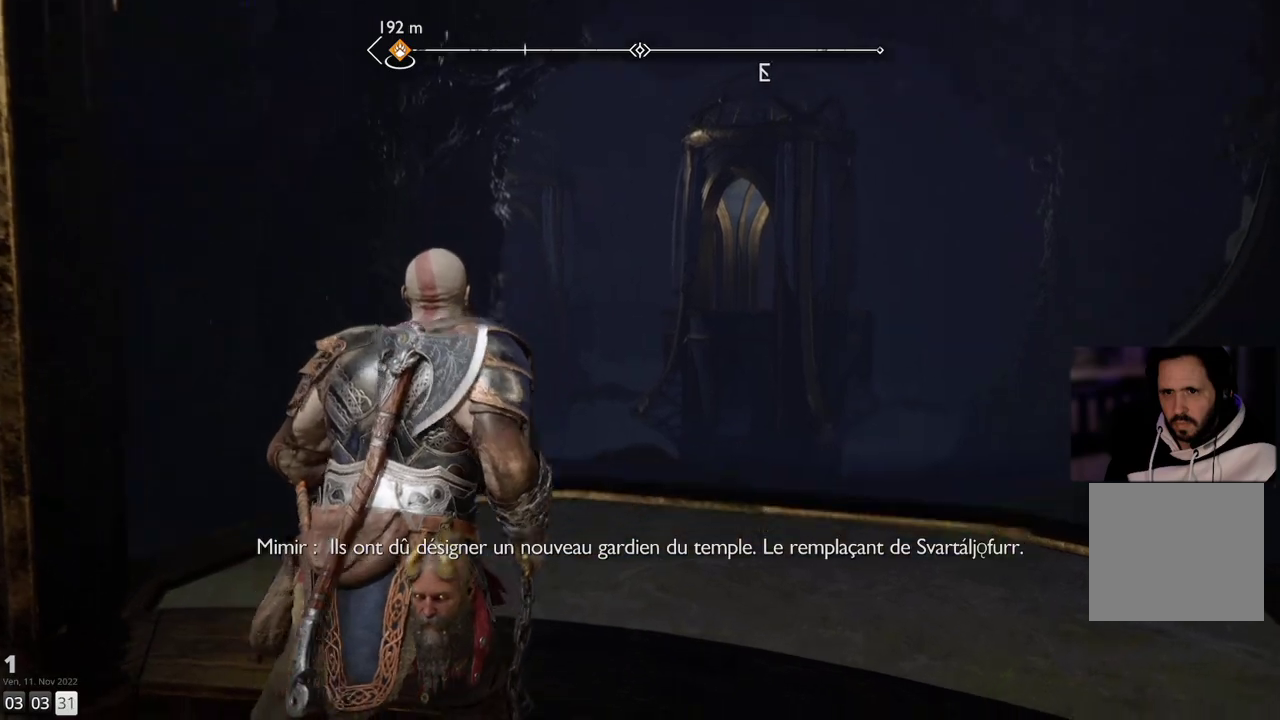
{"buttons": [], "left_stick": "up", "right_stick": "center", "events": [[200, "right_stick", "center"]]}
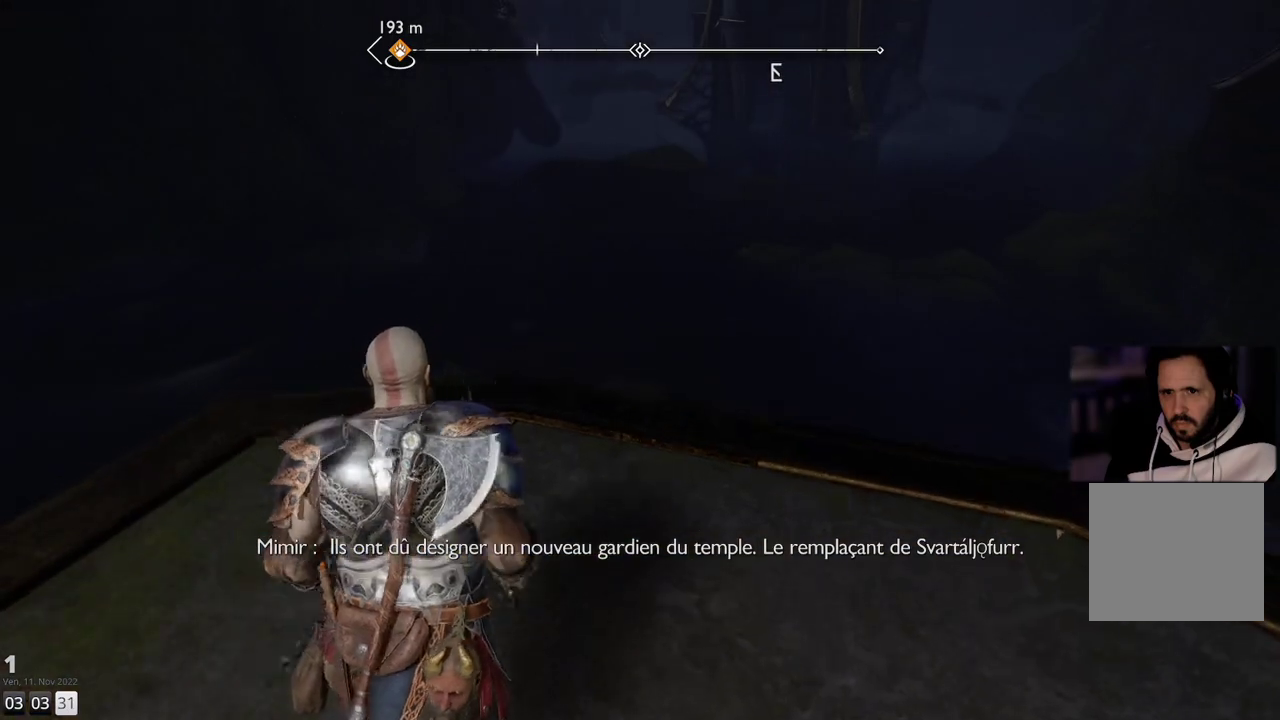
{"buttons": [], "left_stick": "down-right", "right_stick": "up-right", "events": [[50, "left_stick", "center"], [50, "right_stick", "down-right"], [117, "right_stick", "right"], [183, "left_stick", "down"], [283, "right_stick", "up-right"], [367, "left_stick", "down-right"]]}
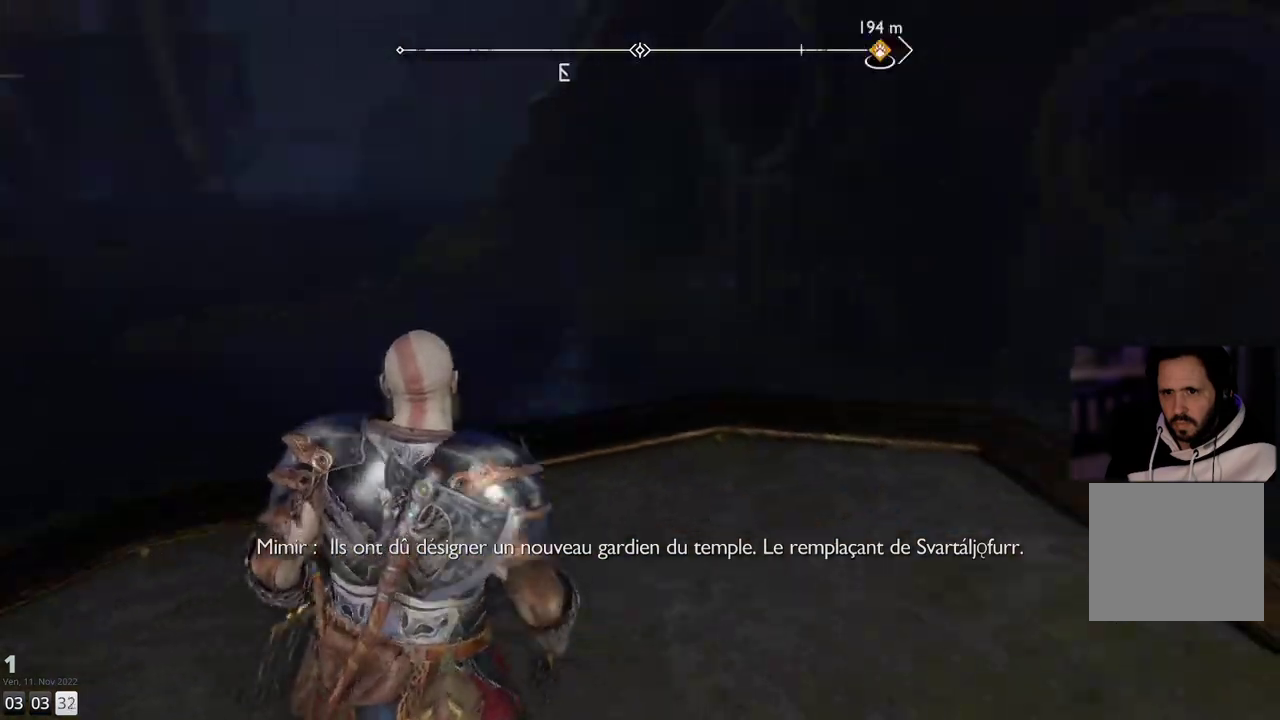
{"buttons": [], "left_stick": "up-right", "right_stick": "up-right", "events": [[267, "left_stick", "right"], [483, "left_stick", "up-right"]]}
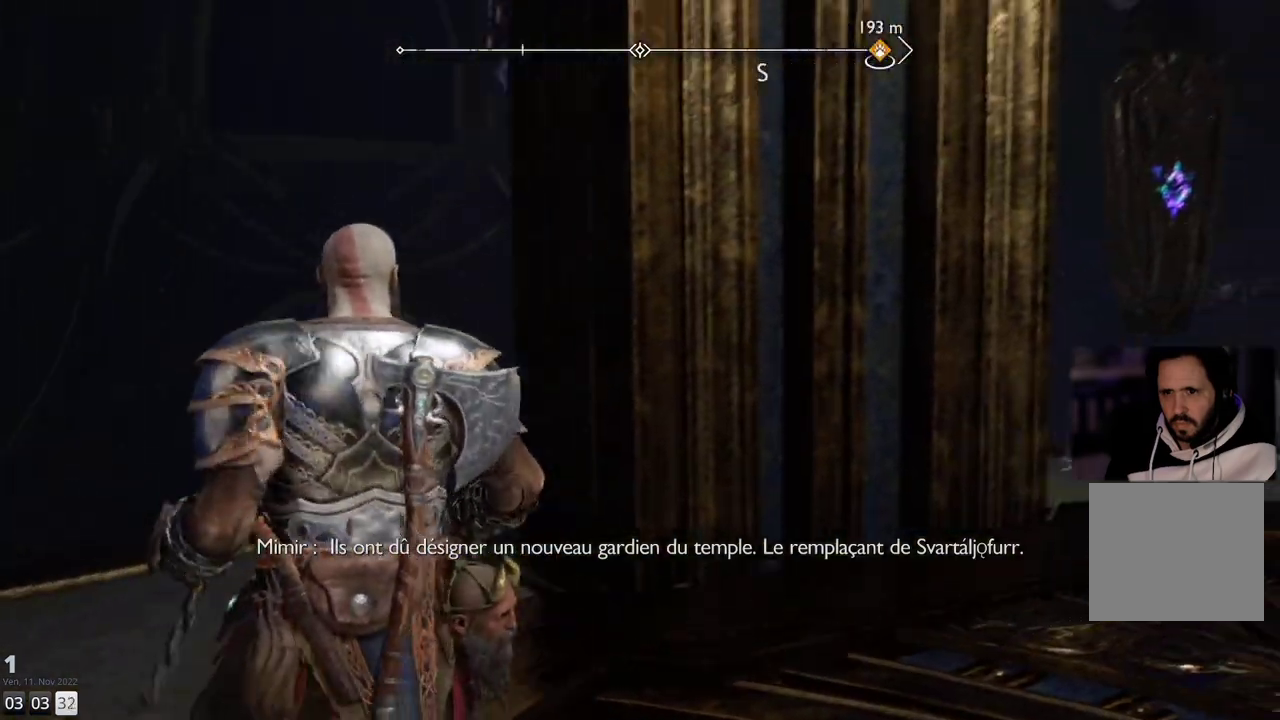
{"buttons": [], "left_stick": "up-right", "right_stick": "center", "events": [[200, "right_stick", "center"]]}
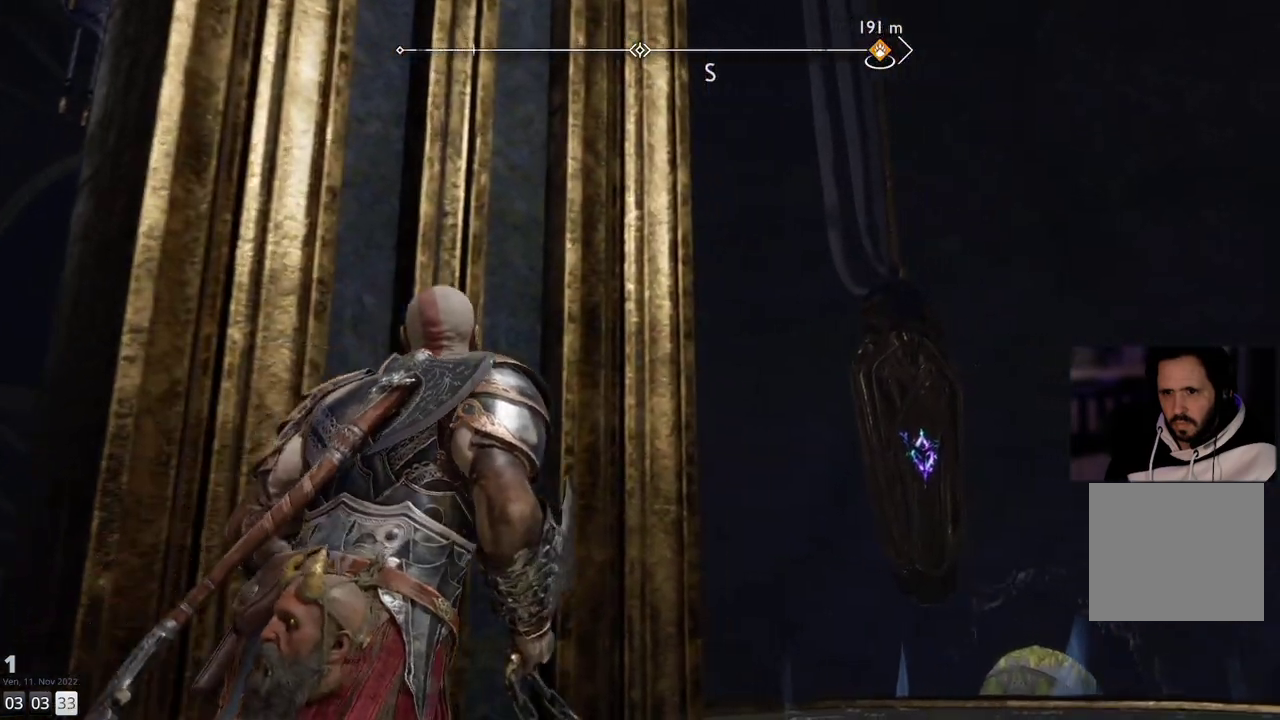
{"buttons": [], "left_stick": "up-right", "right_stick": "center", "events": []}
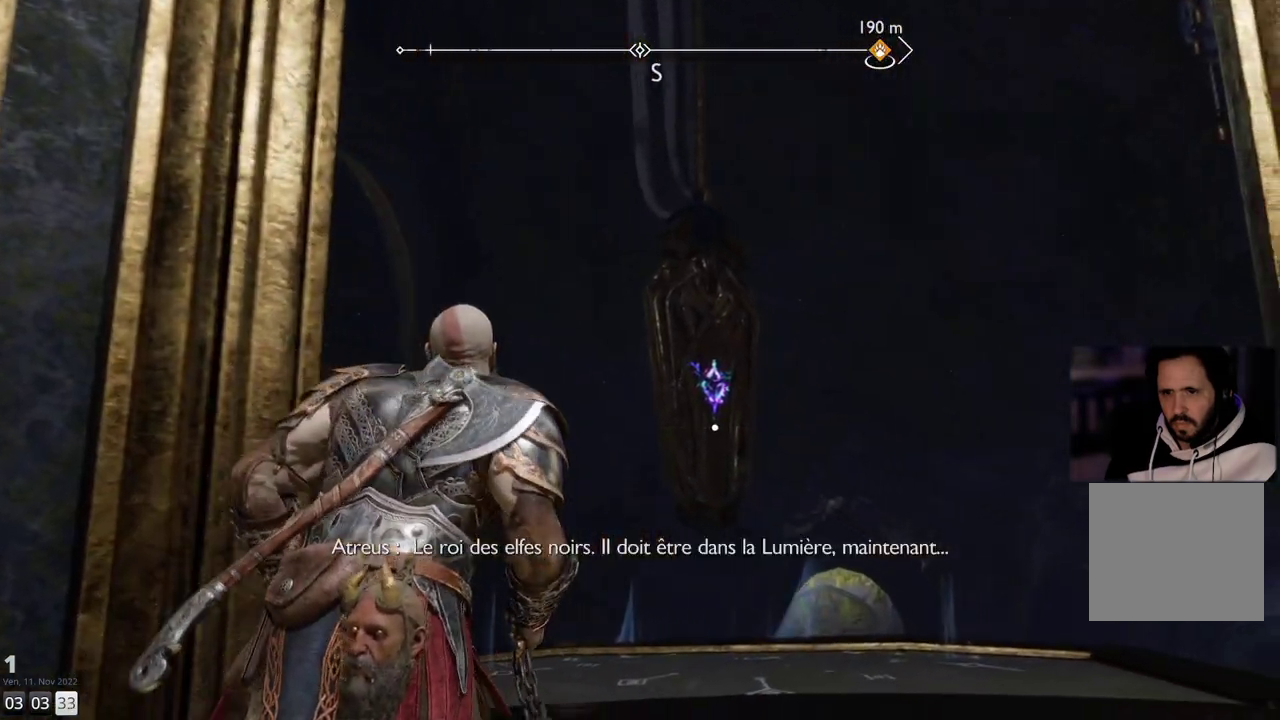
{"buttons": [], "left_stick": "up-right", "right_stick": "down", "events": [[33, "right_stick", "down"]]}
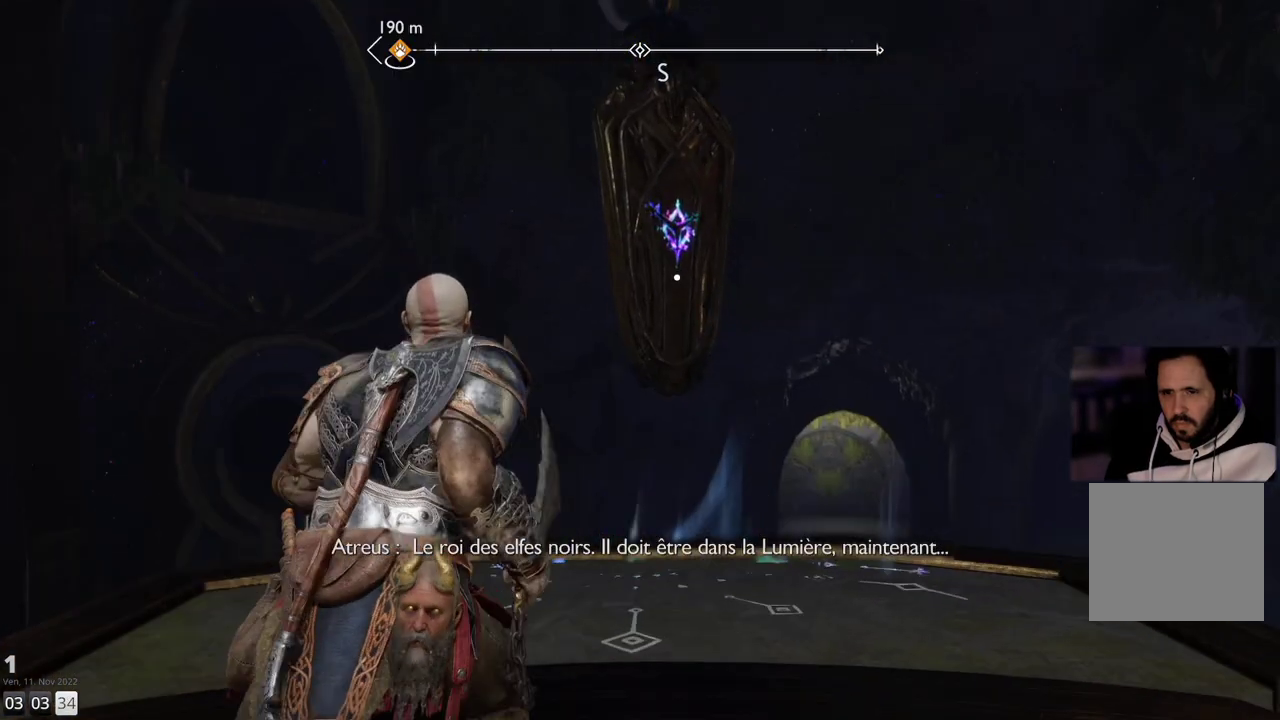
{"buttons": [], "left_stick": "up", "right_stick": "down", "events": [[233, "left_stick", "up"]]}
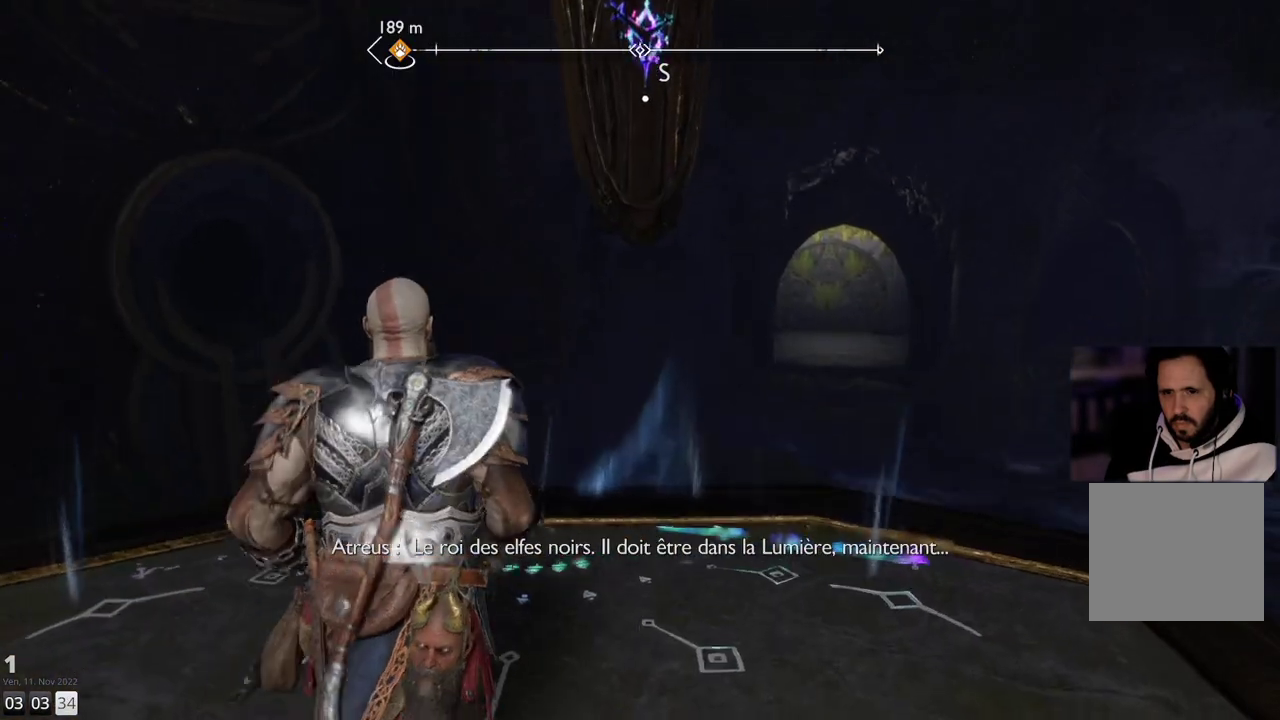
{"buttons": [], "left_stick": "center", "right_stick": "center", "events": [[283, "left_stick", "center"], [433, "right_stick", "center"]]}
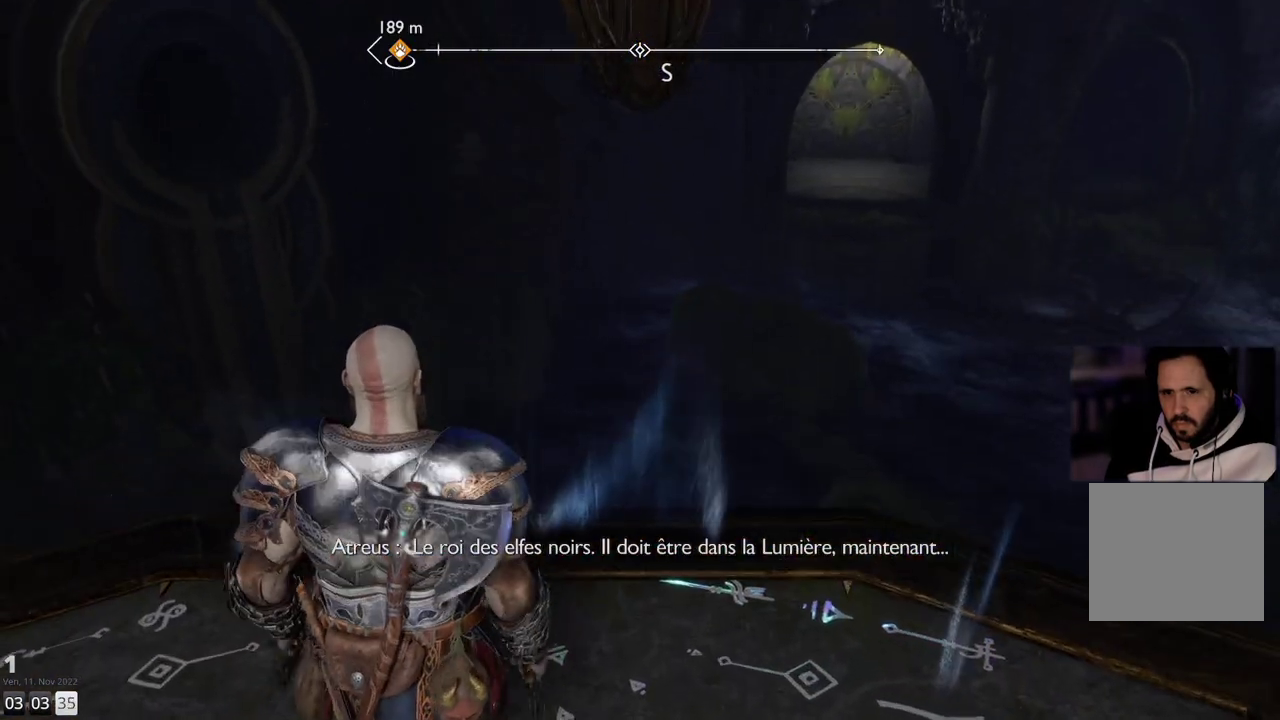
{"buttons": [], "left_stick": "down-right", "right_stick": "up-right", "events": [[367, "right_stick", "up-right"], [483, "left_stick", "down-right"]]}
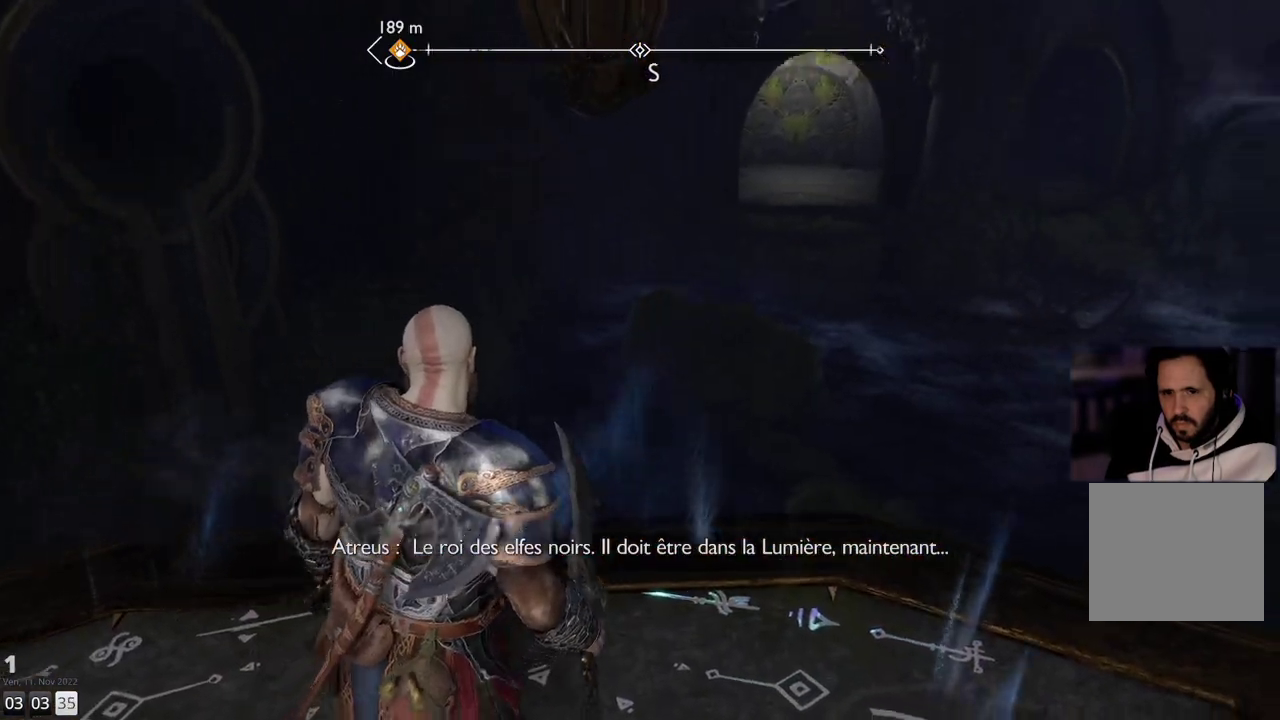
{"buttons": [], "left_stick": "right", "right_stick": "right", "events": [[333, "right_stick", "right"], [383, "left_stick", "right"]]}
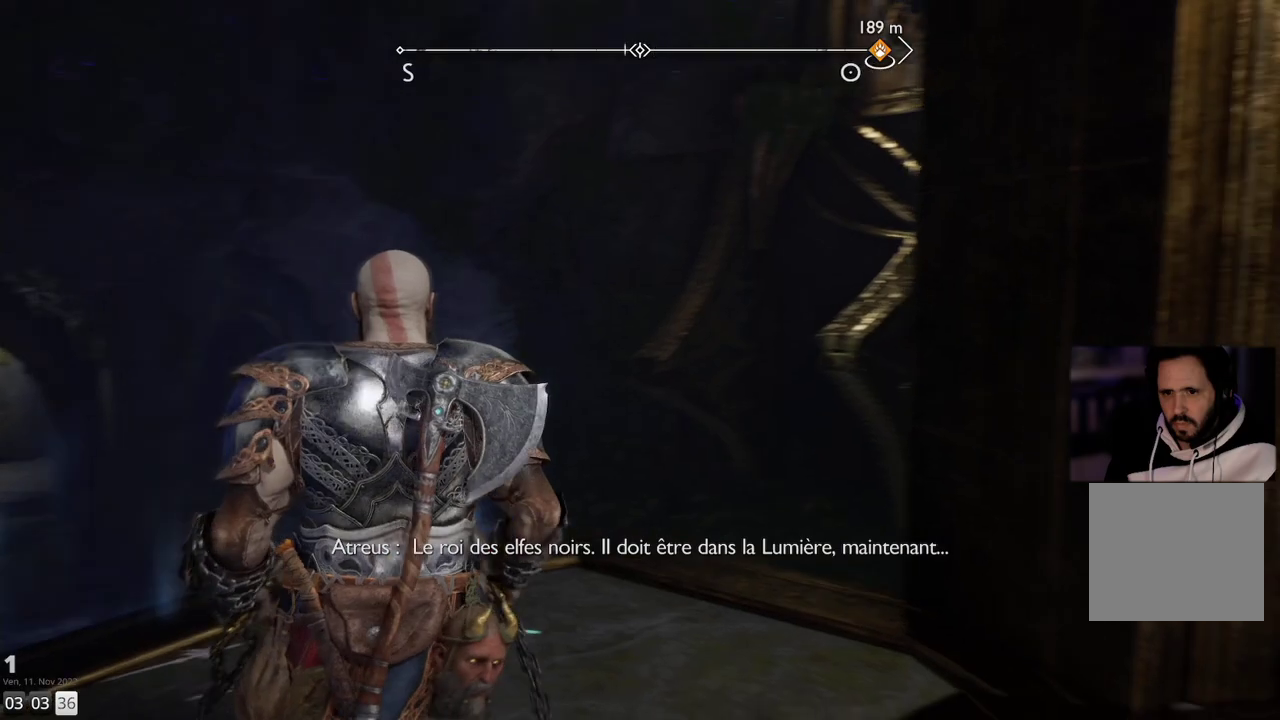
{"buttons": [], "left_stick": "up-right", "right_stick": "center", "events": [[183, "left_stick", "up-right"], [250, "right_stick", "center"]]}
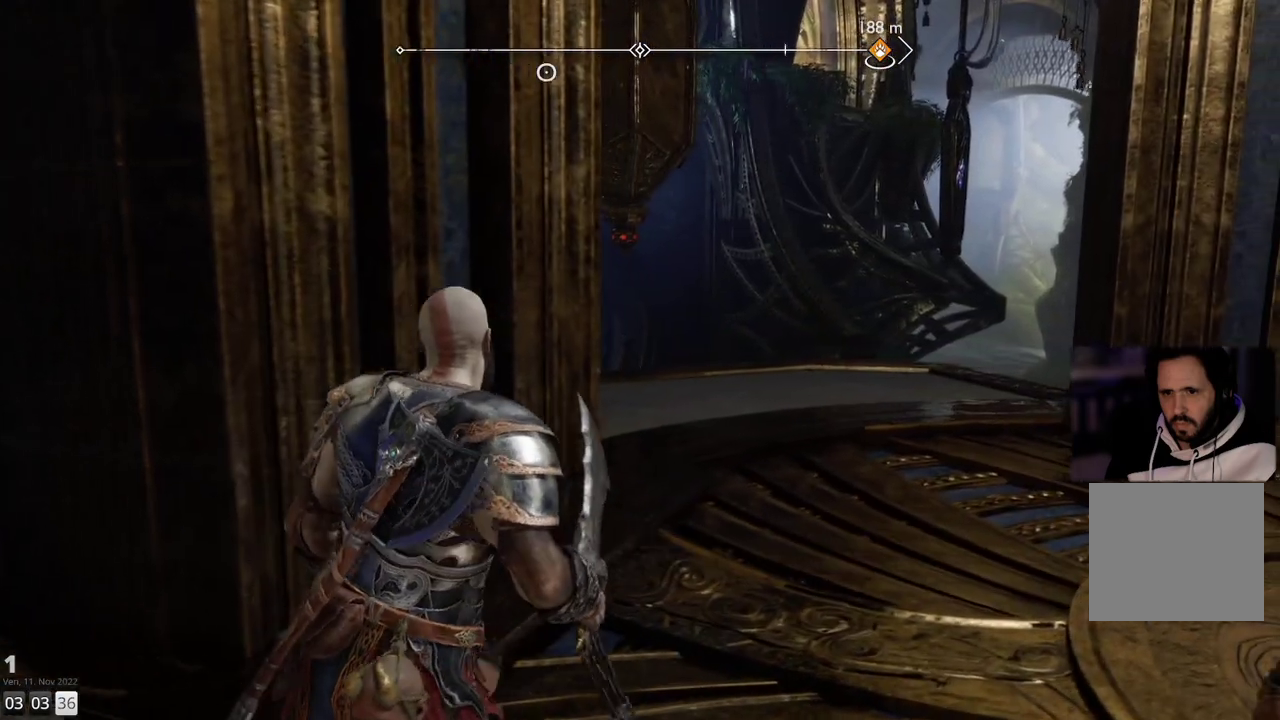
{"buttons": [], "left_stick": "up-right", "right_stick": "up-left", "events": [[233, "right_stick", "up-left"]]}
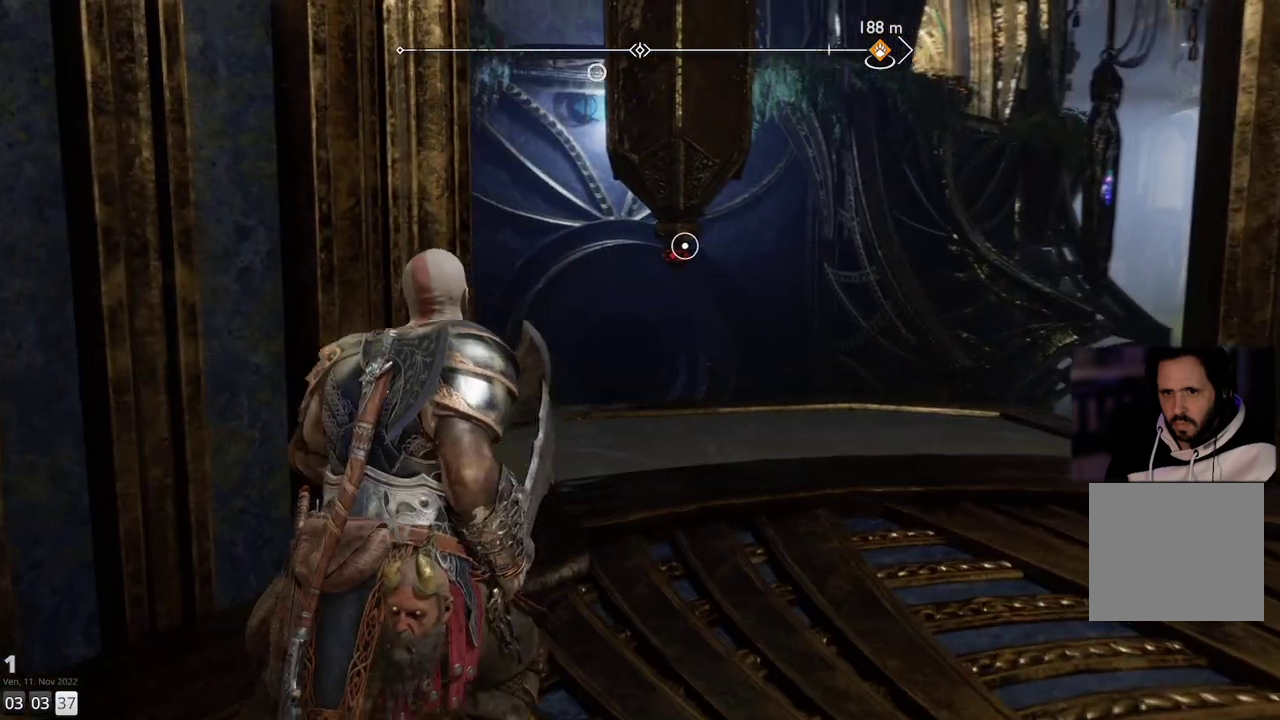
{"buttons": [], "left_stick": "up-right", "right_stick": "center", "events": [[383, "right_stick", "center"]]}
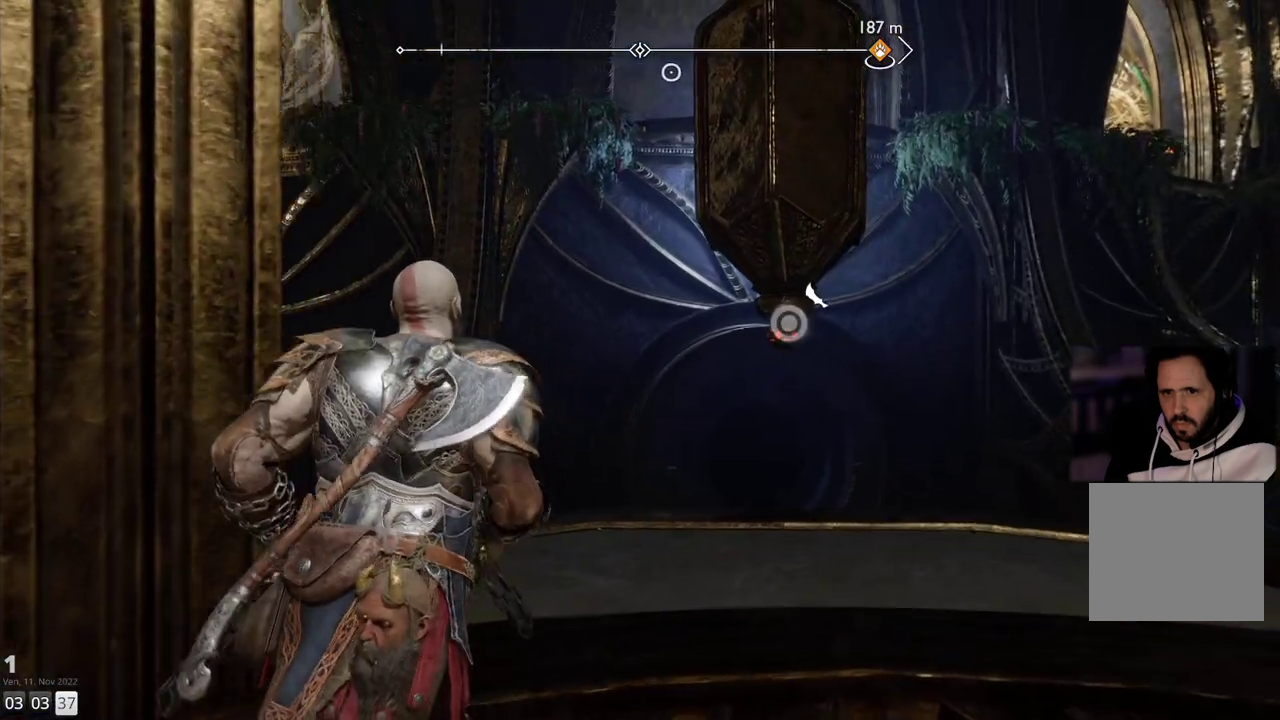
{"buttons": [], "left_stick": "up-right", "right_stick": "down", "events": [[50, "right_stick", "down"]]}